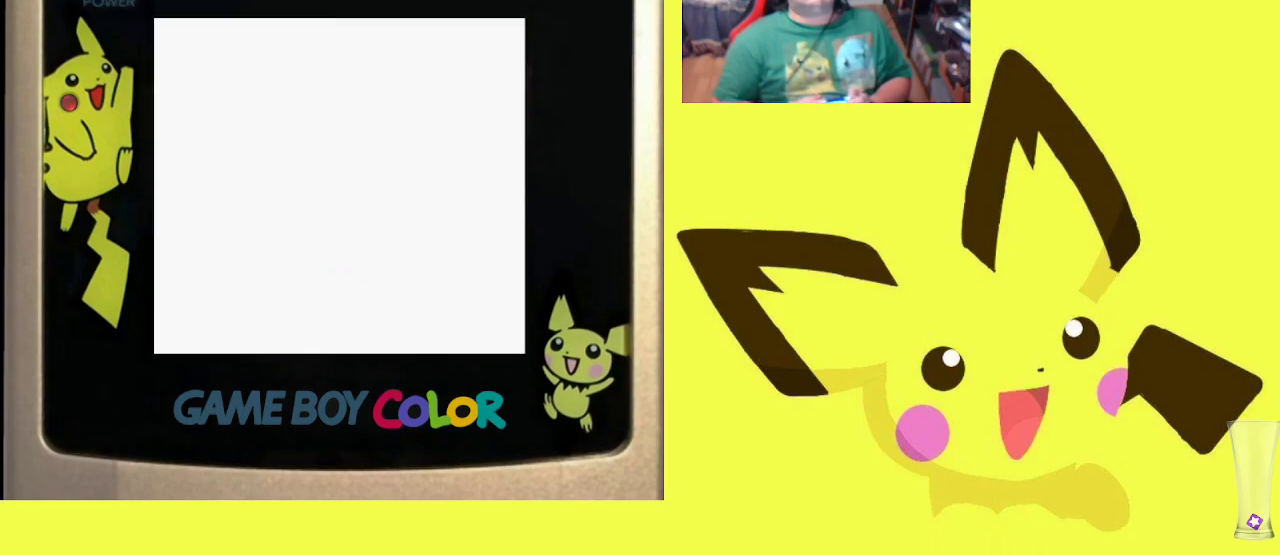
Gameplay with a controller (PlayStation layout); each line is a JSON object with the inputs held at the frame after it. "events" lists button and stick changes between this image and that frame as [ms after this image, input, new state], when the widget could be followed in between. Not read: left_stick right_stick.
{"buttons": [], "events": []}
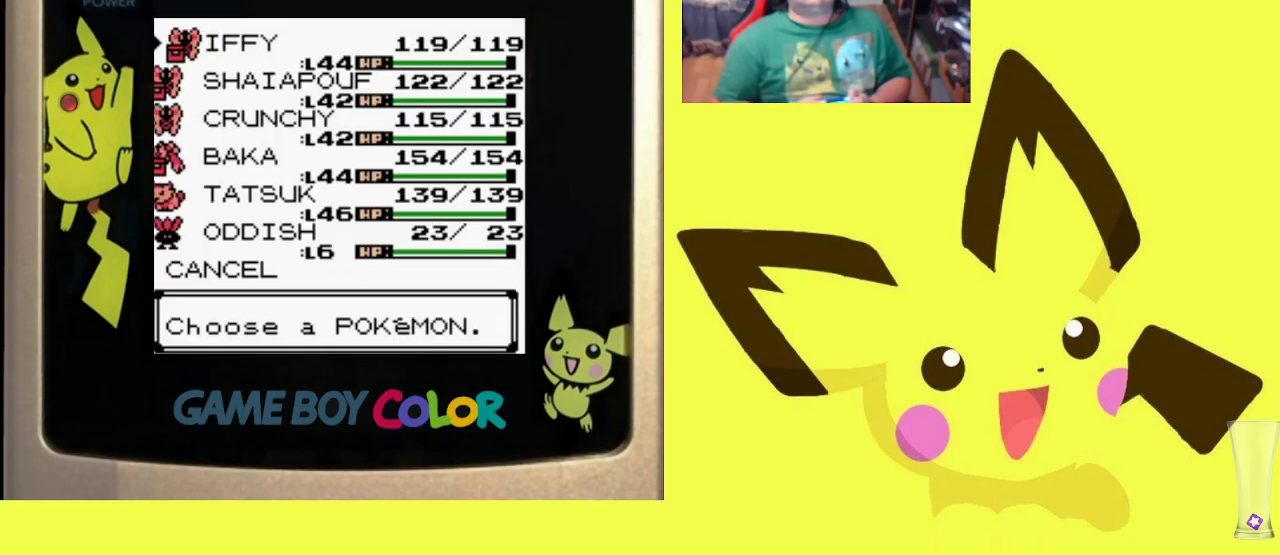
{"buttons": [], "events": [[33, "DPAD_DOWN", "down"], [167, "DPAD_DOWN", "up"], [317, "DPAD_DOWN", "down"], [433, "DPAD_DOWN", "up"]]}
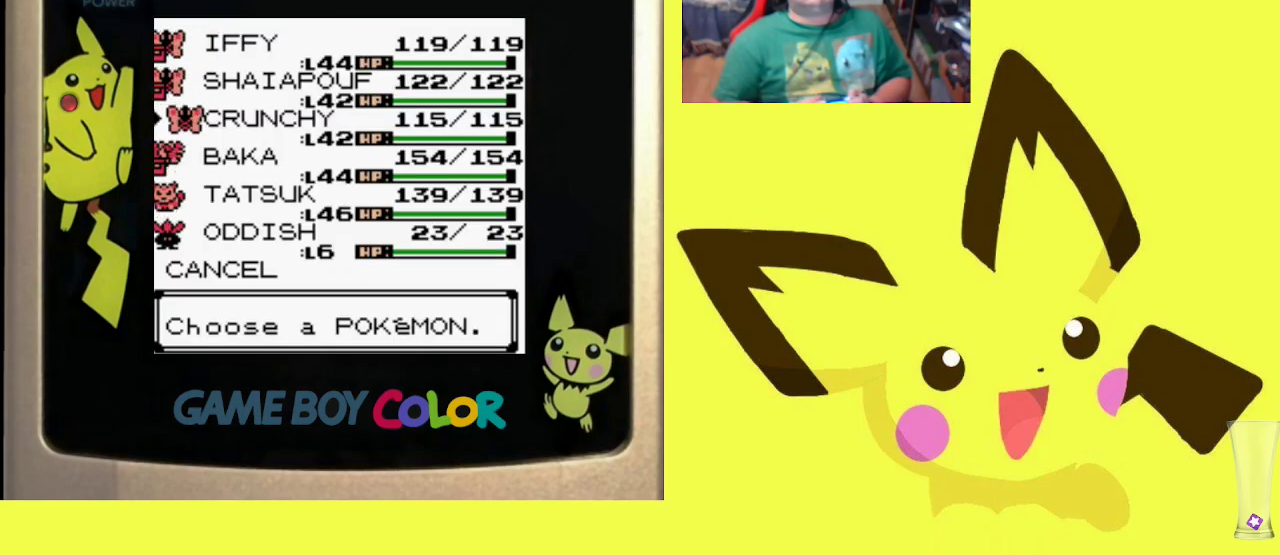
{"buttons": [], "events": [[150, "DPAD_DOWN", "down"], [283, "DPAD_DOWN", "up"]]}
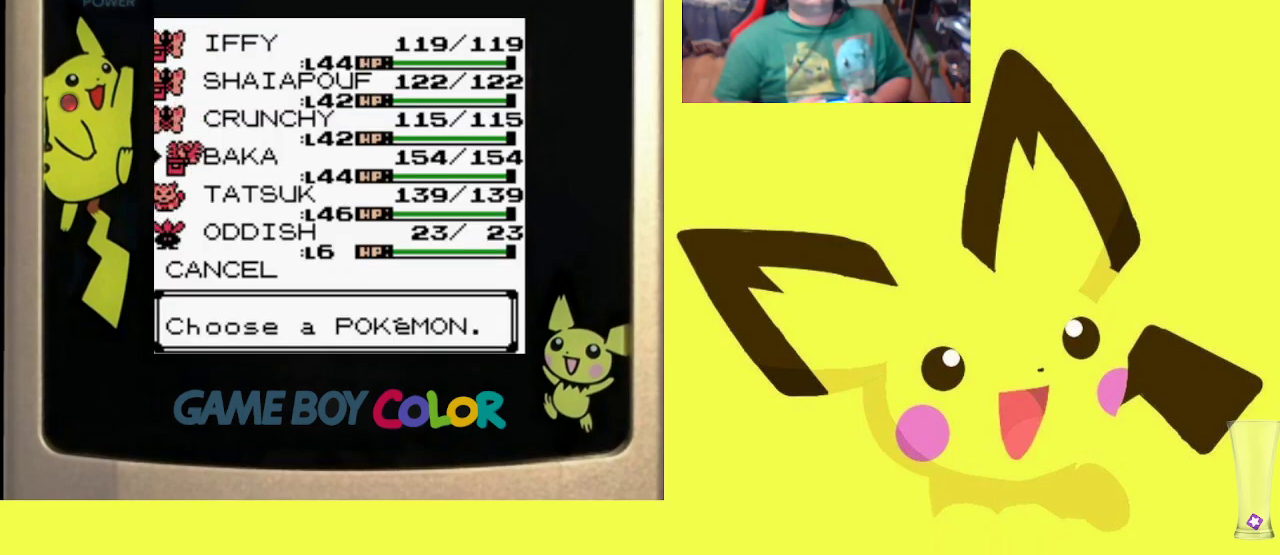
{"buttons": ["CIRCLE"], "events": [[133, "DPAD_DOWN", "down"], [283, "DPAD_DOWN", "up"], [433, "CIRCLE", "down"]]}
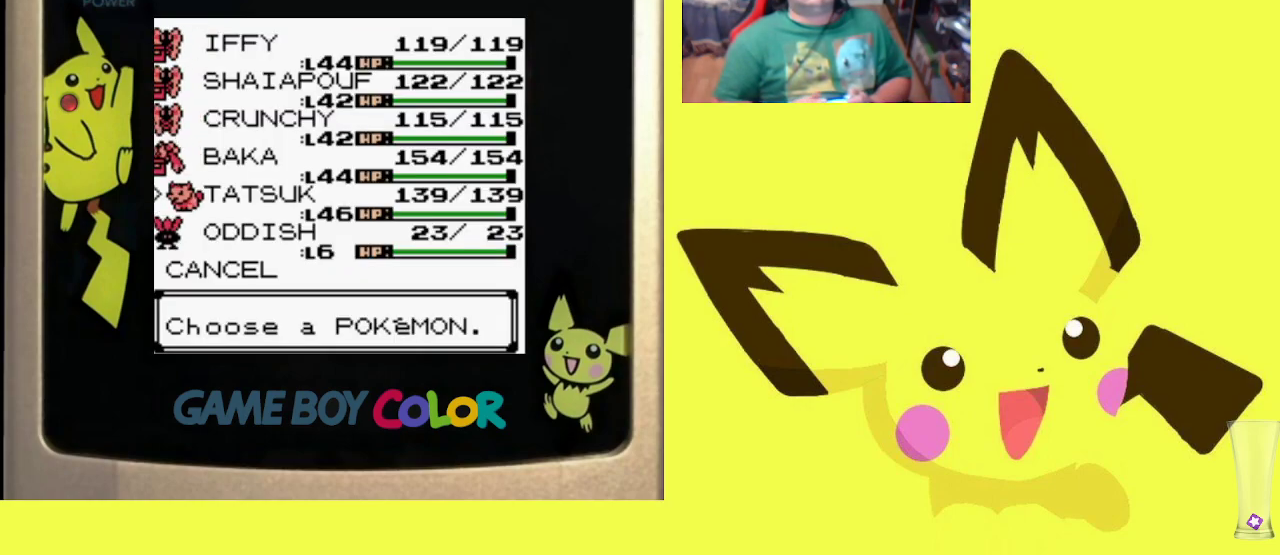
{"buttons": [], "events": [[100, "CIRCLE", "up"], [283, "DPAD_DOWN", "down"], [417, "DPAD_DOWN", "up"]]}
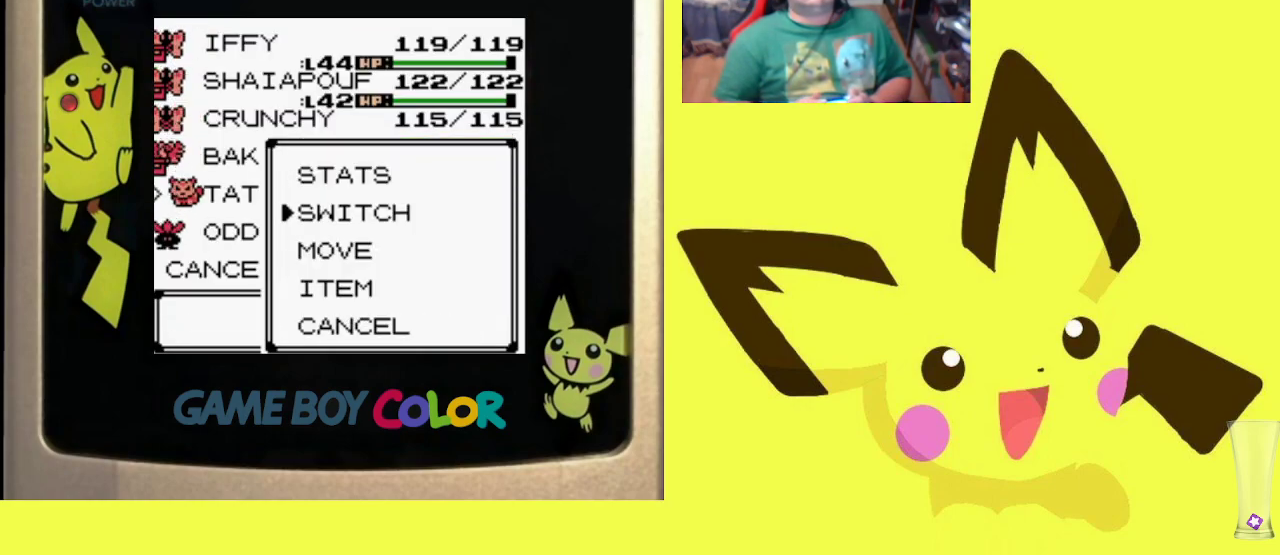
{"buttons": ["DPAD_UP"], "events": [[117, "CIRCLE", "down"], [267, "CIRCLE", "up"], [433, "DPAD_UP", "down"]]}
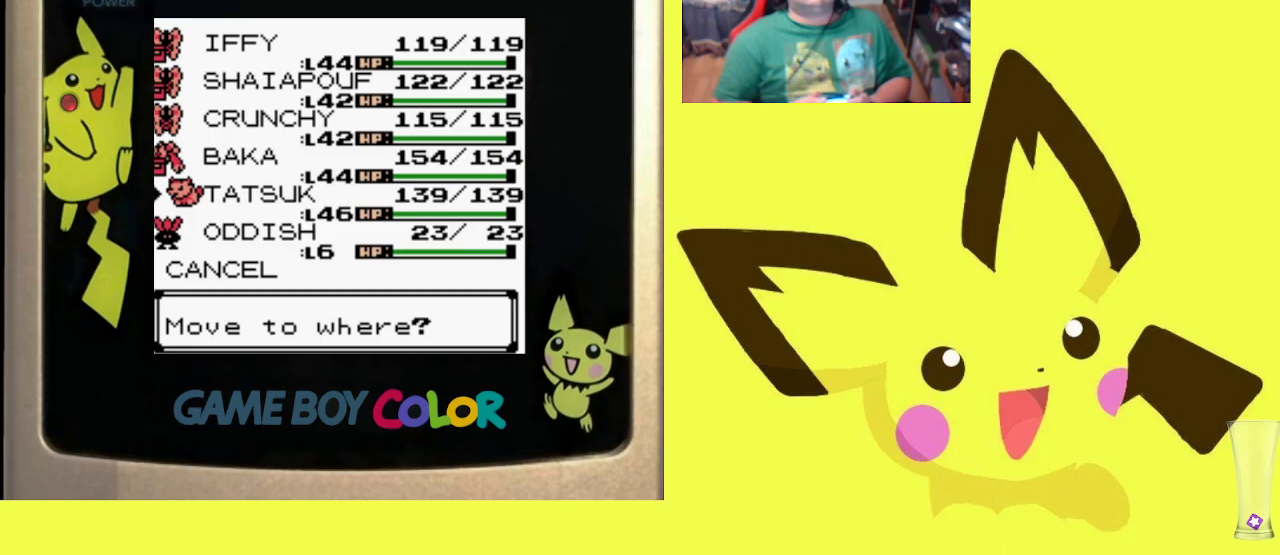
{"buttons": [], "events": [[67, "DPAD_UP", "up"], [150, "DPAD_UP", "down"], [267, "DPAD_UP", "up"], [350, "DPAD_UP", "down"], [450, "DPAD_UP", "up"]]}
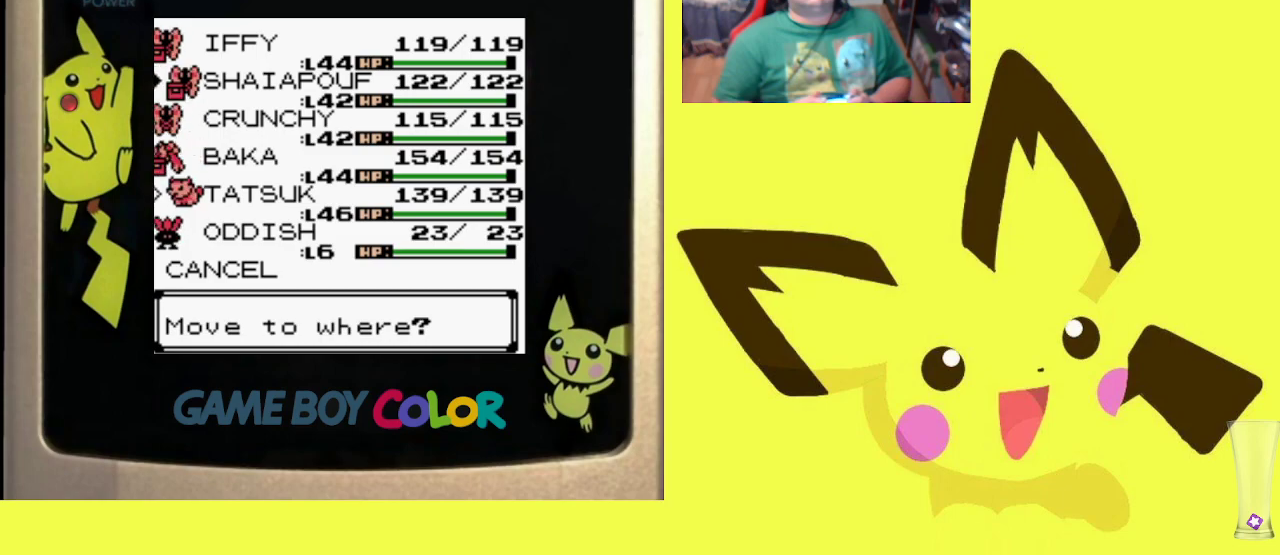
{"buttons": [], "events": [[33, "DPAD_UP", "down"], [167, "DPAD_UP", "up"], [283, "CIRCLE", "down"], [417, "CIRCLE", "up"]]}
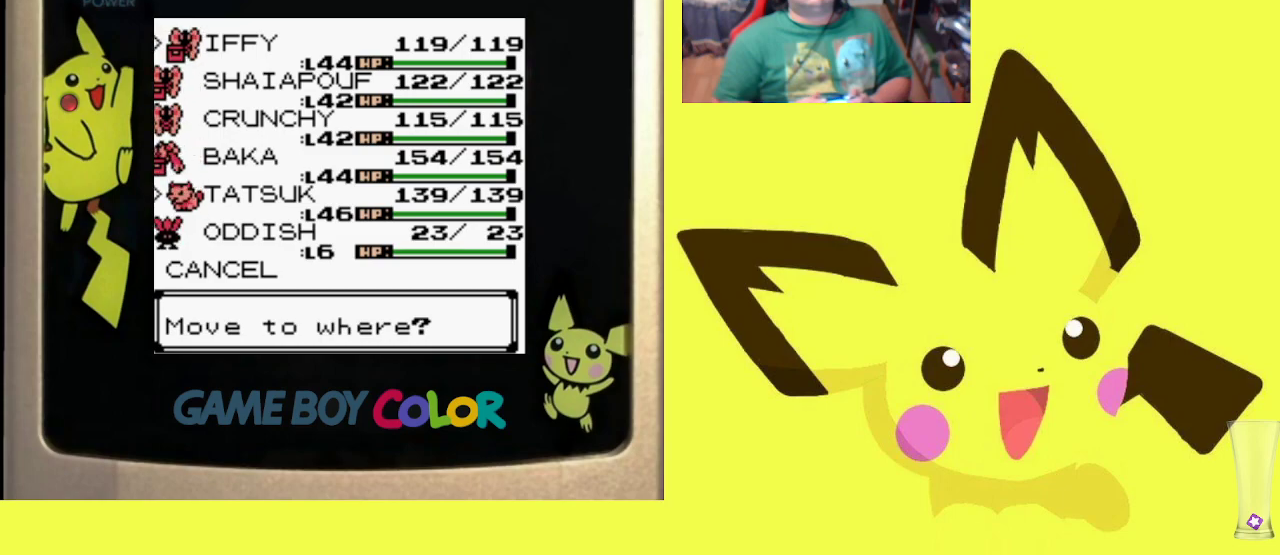
{"buttons": ["CROSS"], "events": [[100, "CROSS", "down"], [217, "CROSS", "up"], [300, "CROSS", "down"], [400, "CROSS", "up"], [483, "CROSS", "down"]]}
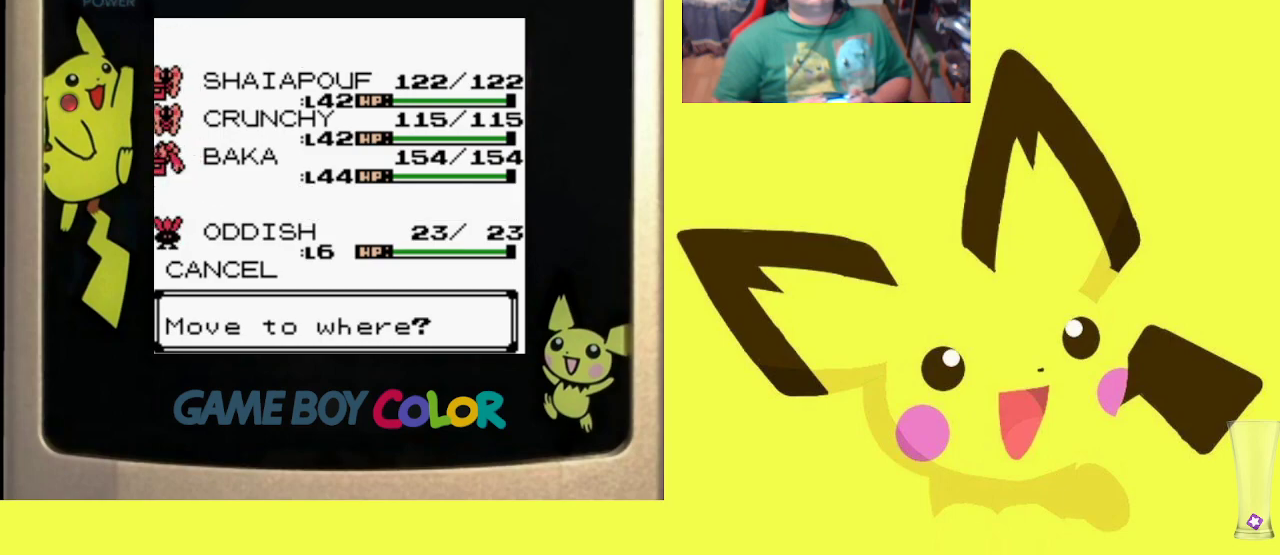
{"buttons": [], "events": [[83, "CROSS", "up"], [150, "CROSS", "down"], [250, "CROSS", "up"], [333, "CROSS", "down"], [433, "CROSS", "up"]]}
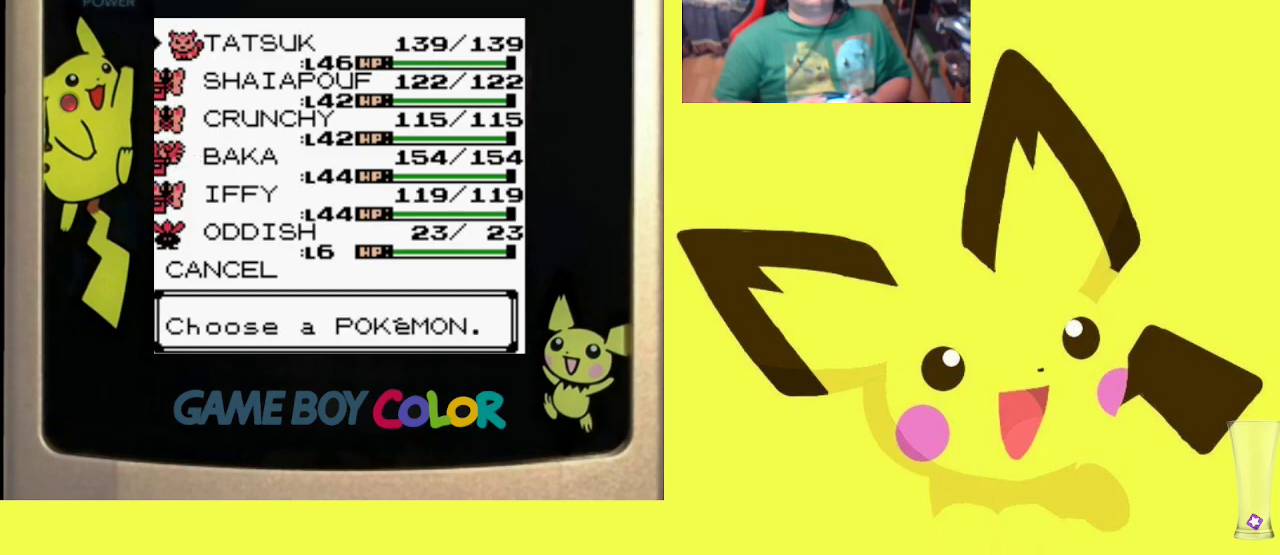
{"buttons": [], "events": [[17, "CROSS", "down"], [117, "CROSS", "up"], [183, "CROSS", "down"], [300, "CROSS", "up"], [367, "CROSS", "down"], [483, "CROSS", "up"]]}
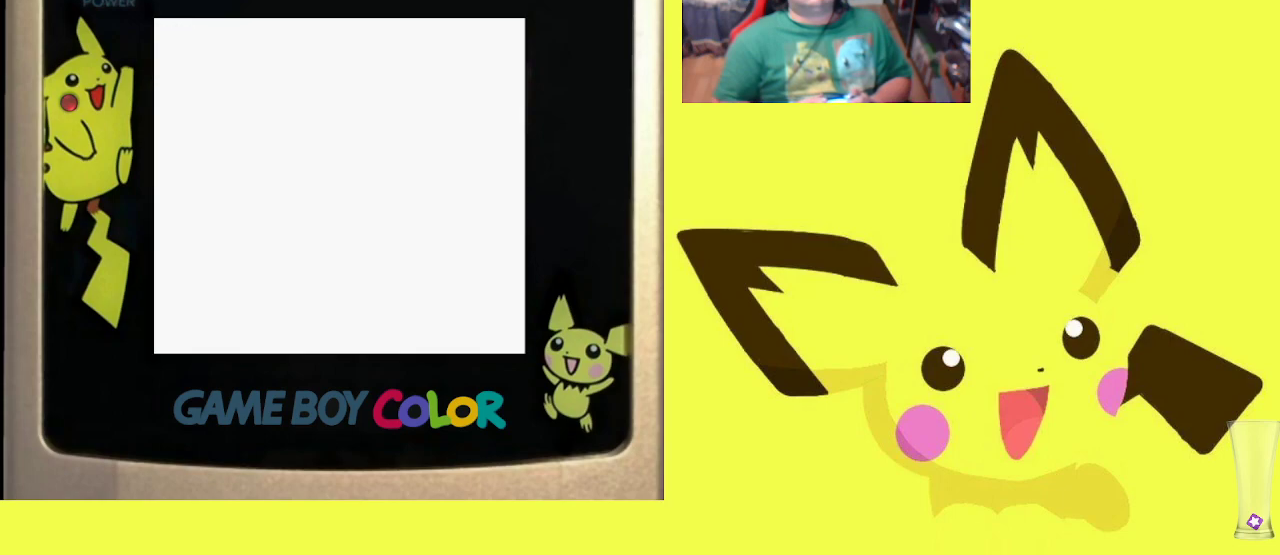
{"buttons": [], "events": [[33, "CROSS", "down"], [167, "CROSS", "up"], [217, "CROSS", "down"], [350, "CROSS", "up"]]}
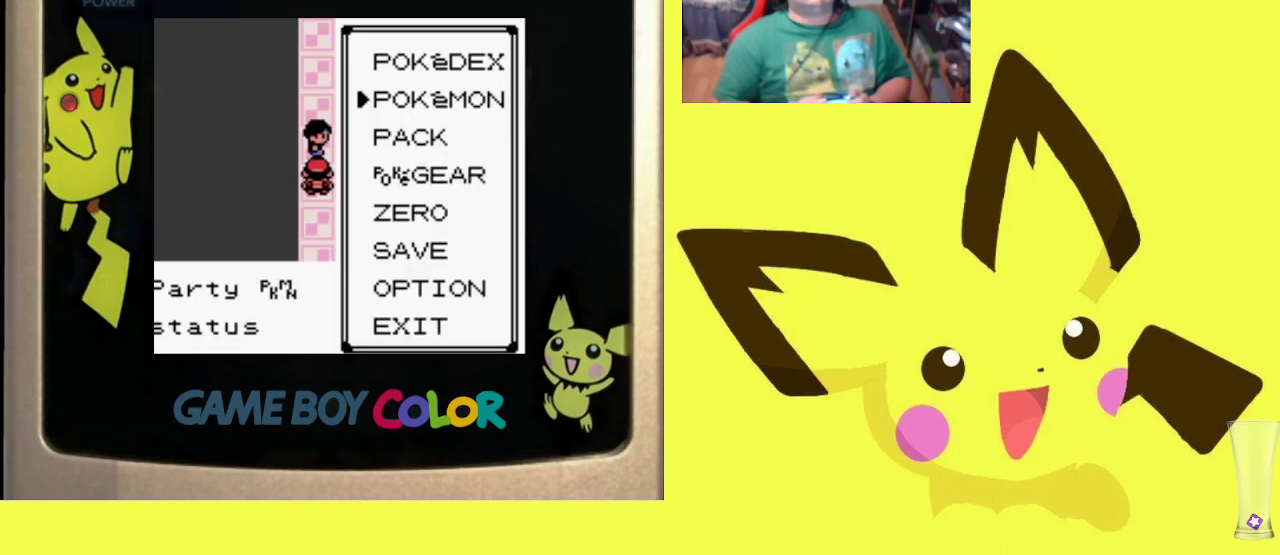
{"buttons": [], "events": [[100, "CROSS", "down"], [233, "CROSS", "up"], [300, "CROSS", "down"], [433, "CROSS", "up"]]}
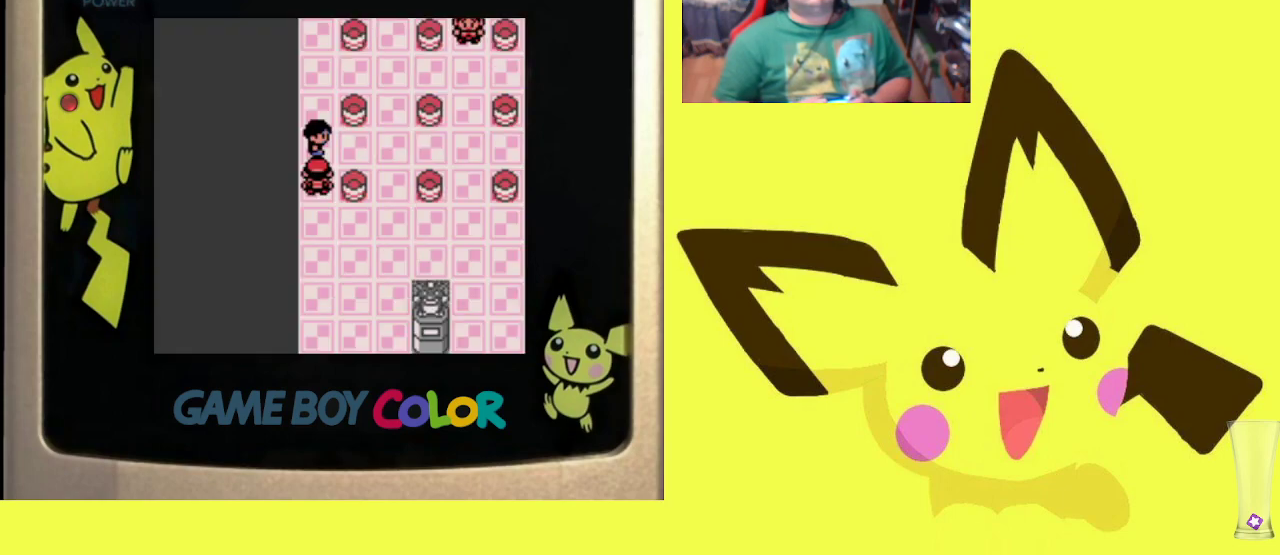
{"buttons": ["CIRCLE"], "events": [[100, "CIRCLE", "down"], [217, "CIRCLE", "up"], [300, "CIRCLE", "down"], [383, "CIRCLE", "up"], [500, "CIRCLE", "down"]]}
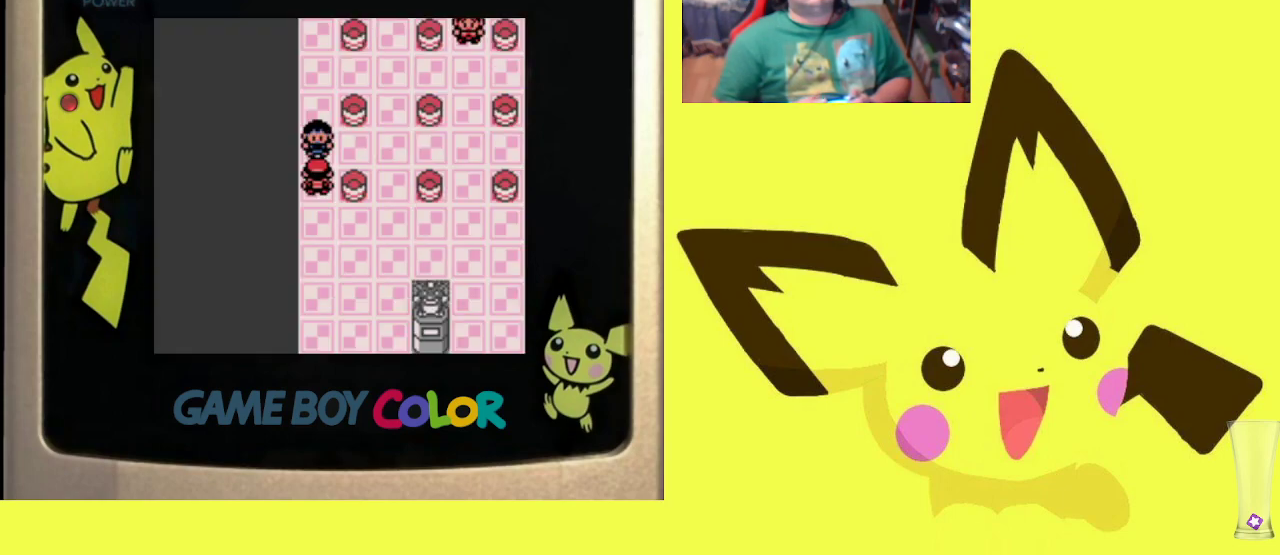
{"buttons": [], "events": [[100, "CIRCLE", "up"], [167, "CIRCLE", "down"], [267, "CIRCLE", "up"], [350, "CIRCLE", "down"], [450, "CIRCLE", "up"]]}
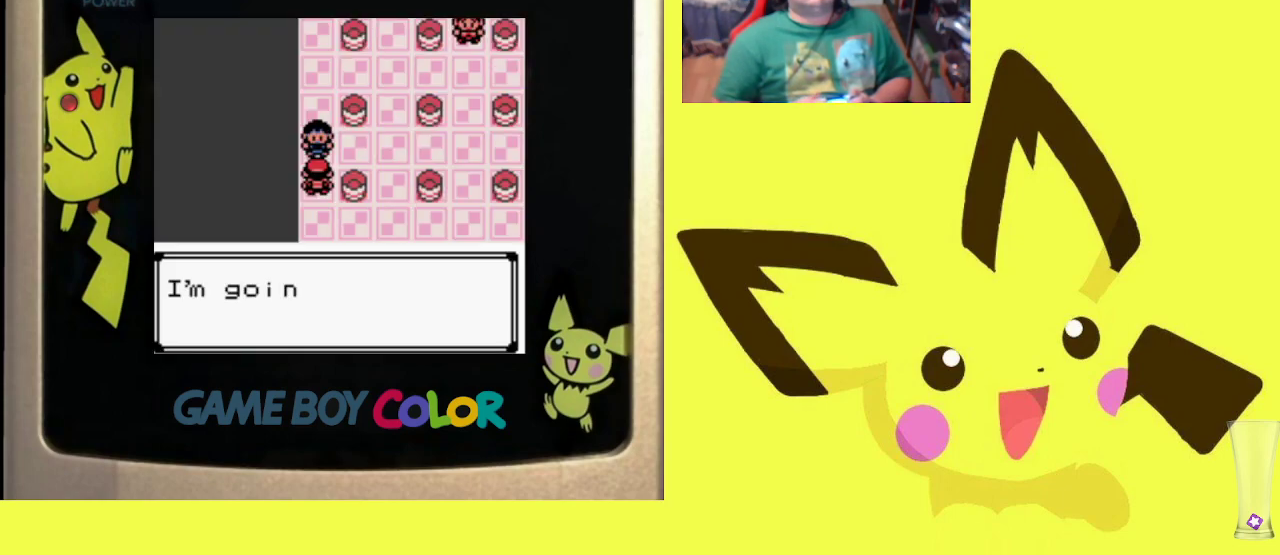
{"buttons": [], "events": [[33, "CIRCLE", "down"], [117, "CIRCLE", "up"], [200, "CIRCLE", "down"], [300, "CIRCLE", "up"], [367, "CIRCLE", "down"], [483, "CIRCLE", "up"]]}
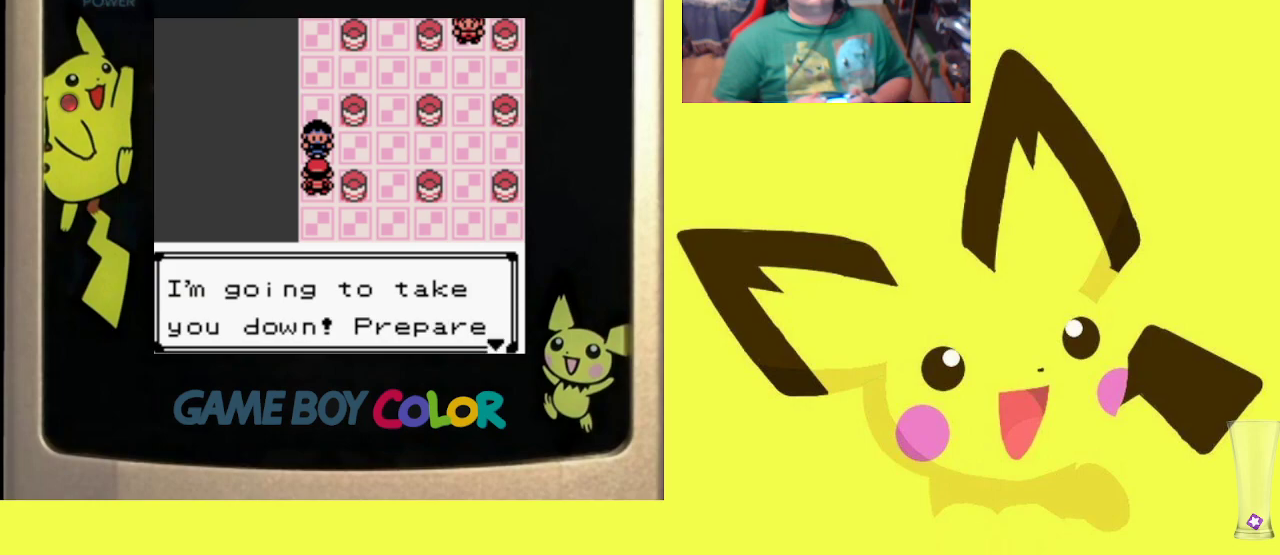
{"buttons": ["CIRCLE"], "events": [[50, "CIRCLE", "down"], [183, "CIRCLE", "up"], [250, "CIRCLE", "down"], [367, "CIRCLE", "up"], [433, "CIRCLE", "down"]]}
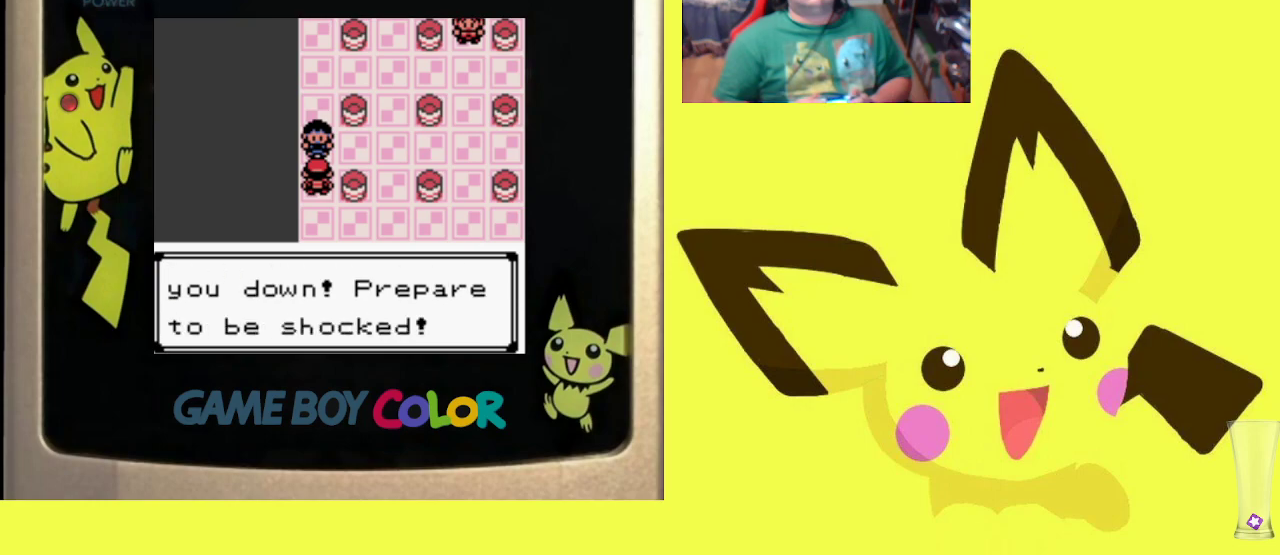
{"buttons": [], "events": [[50, "CIRCLE", "up"], [133, "CIRCLE", "down"], [233, "CIRCLE", "up"]]}
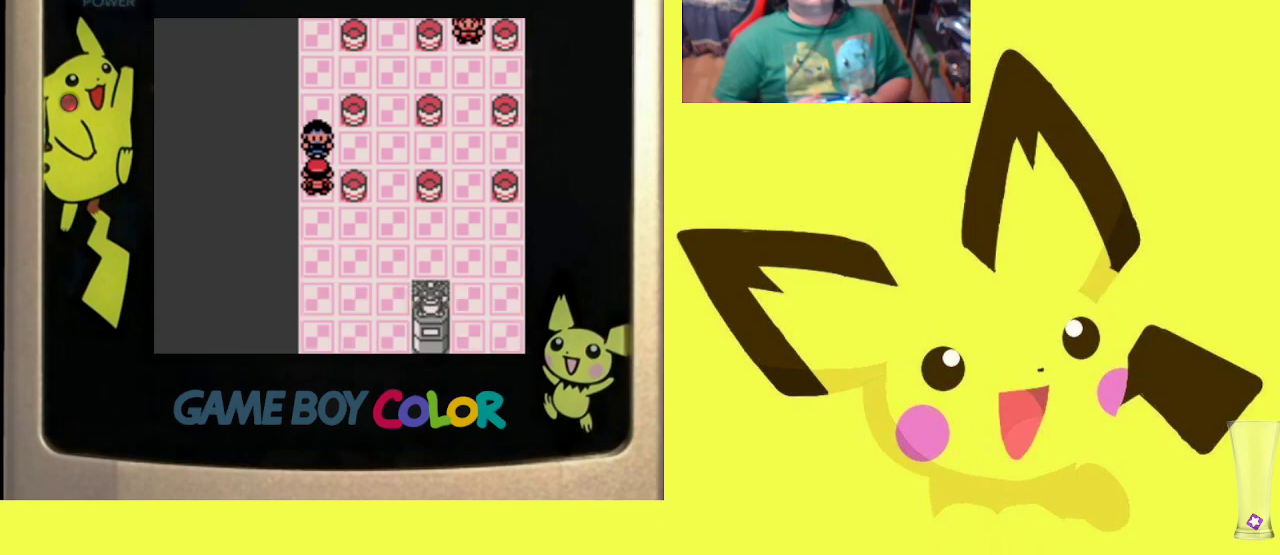
{"buttons": [], "events": []}
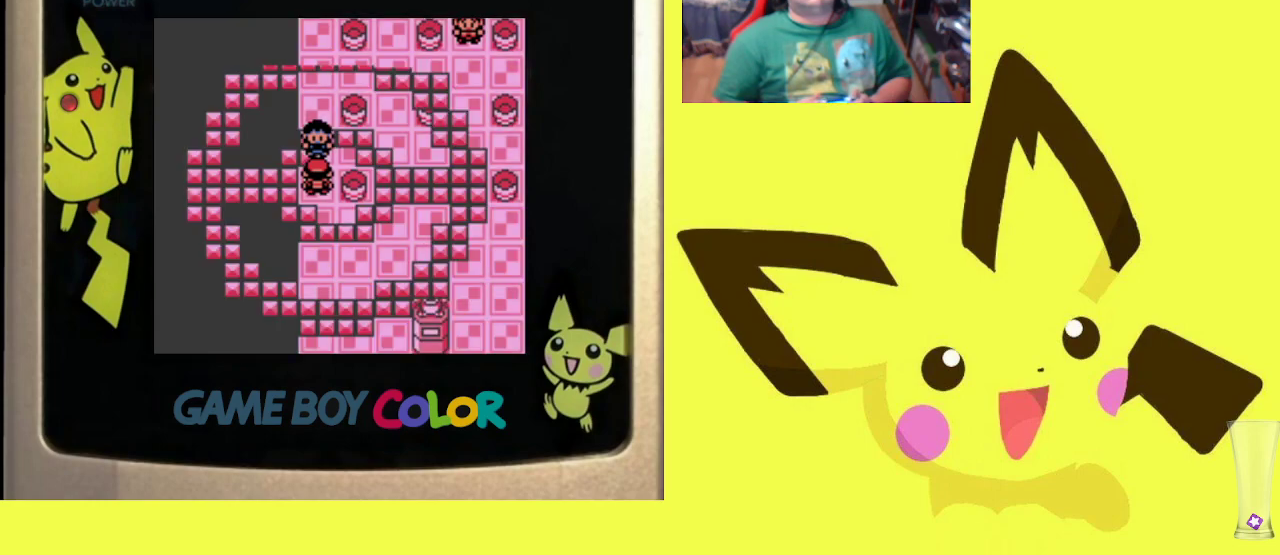
{"buttons": [], "events": []}
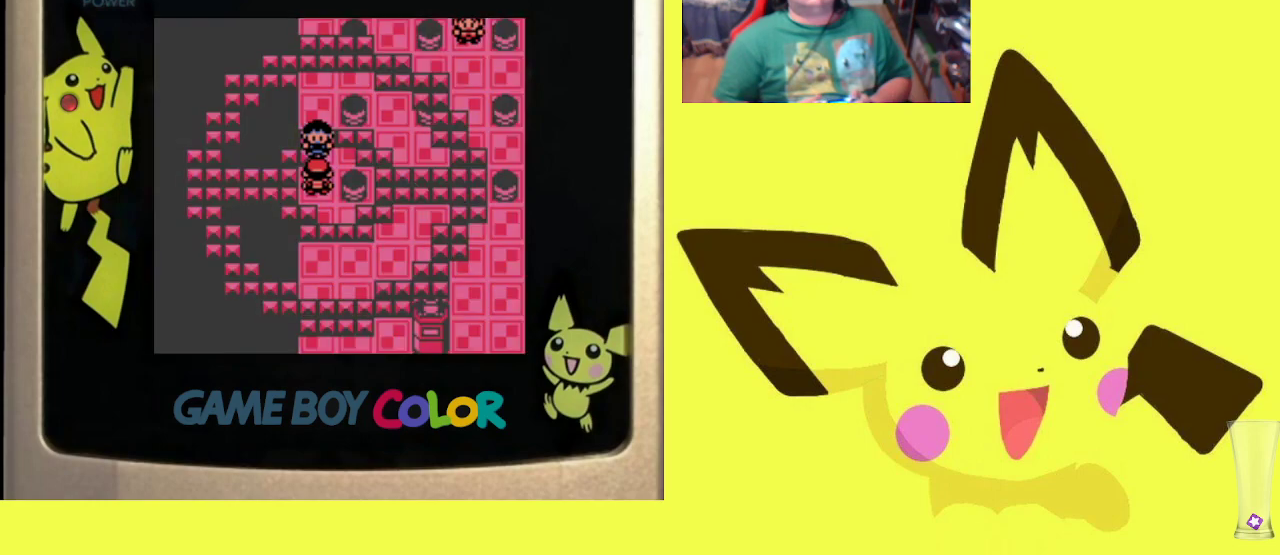
{"buttons": [], "events": [[117, "CIRCLE", "down"], [267, "CIRCLE", "up"]]}
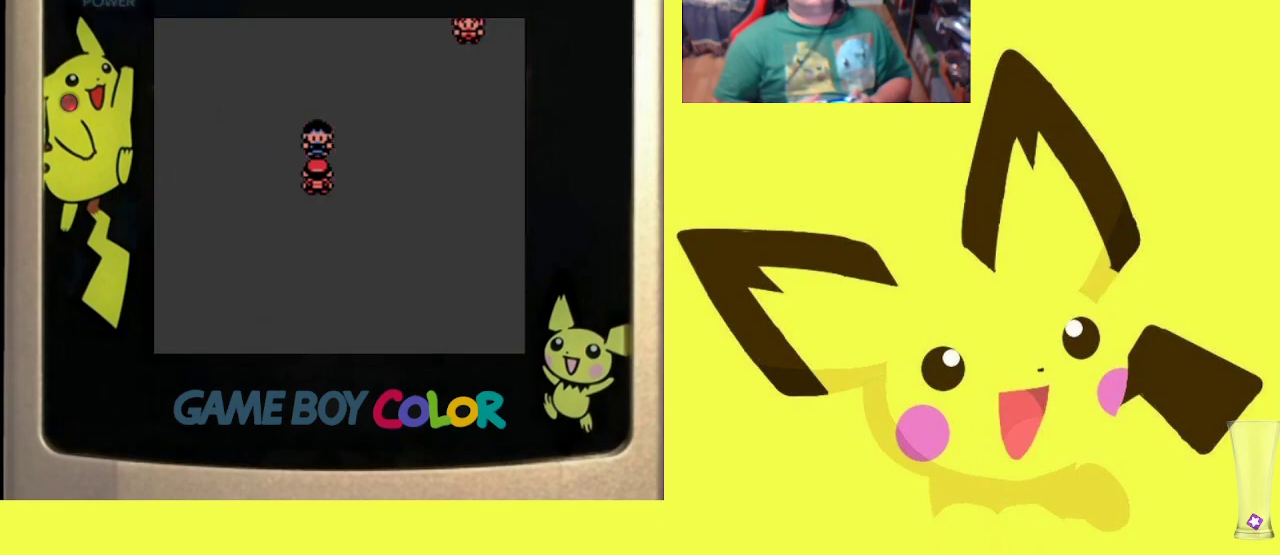
{"buttons": [], "events": [[133, "CIRCLE", "down"], [217, "CIRCLE", "up"]]}
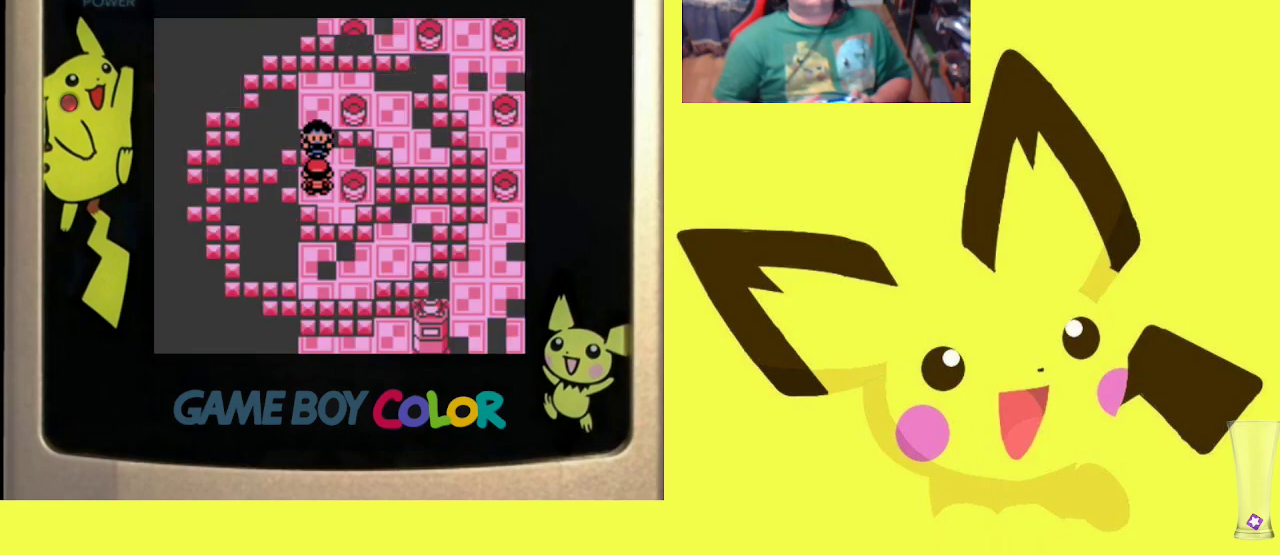
{"buttons": [], "events": []}
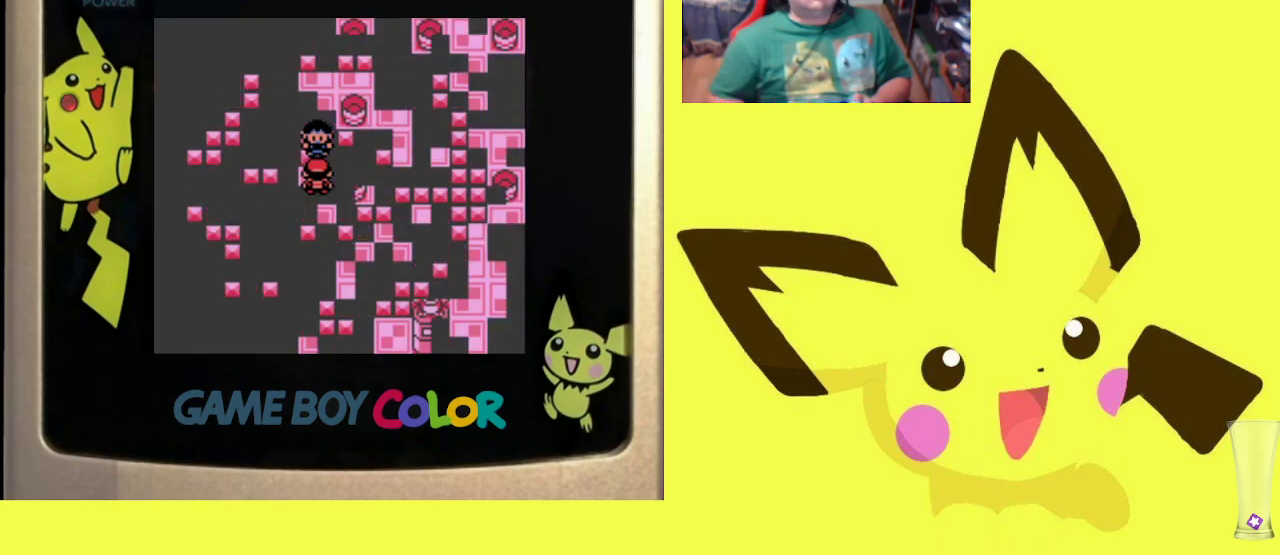
{"buttons": [], "events": []}
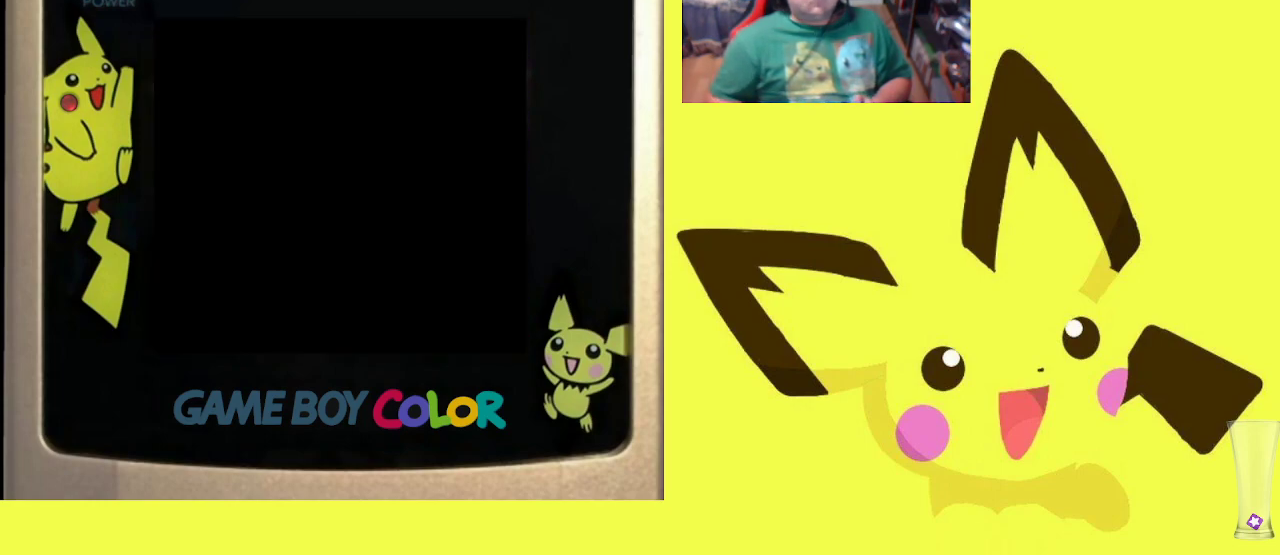
{"buttons": [], "events": []}
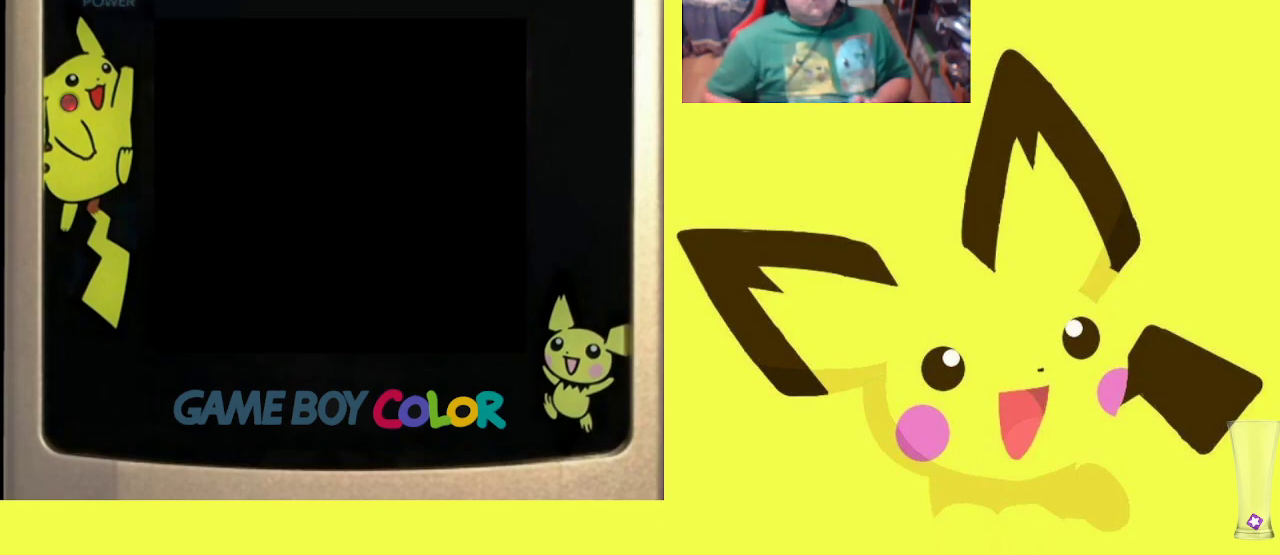
{"buttons": [], "events": []}
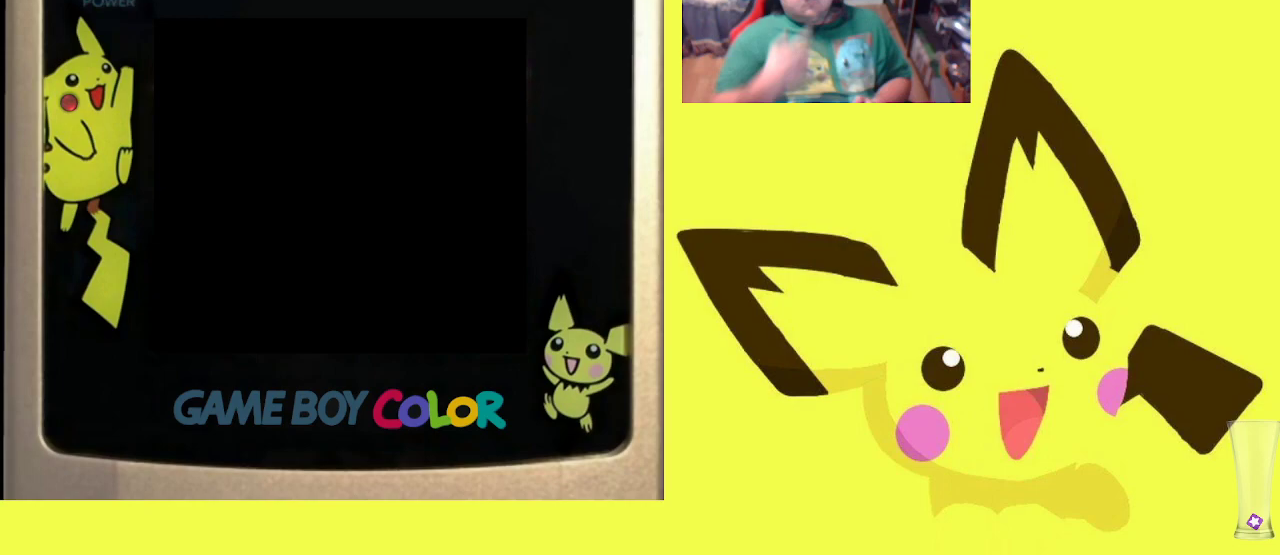
{"buttons": [], "events": []}
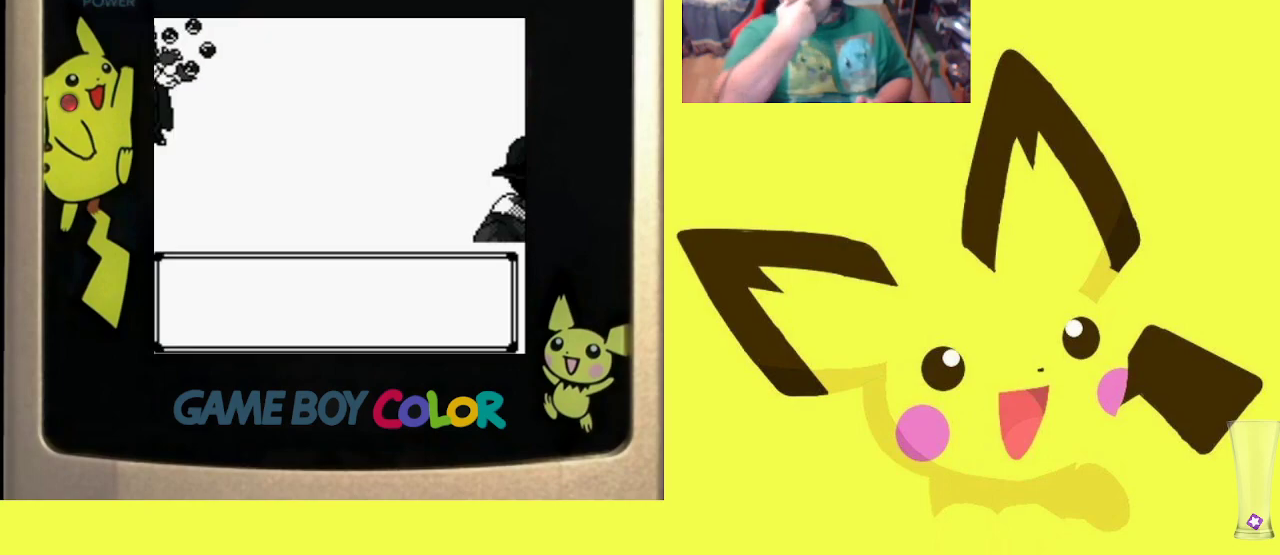
{"buttons": [], "events": []}
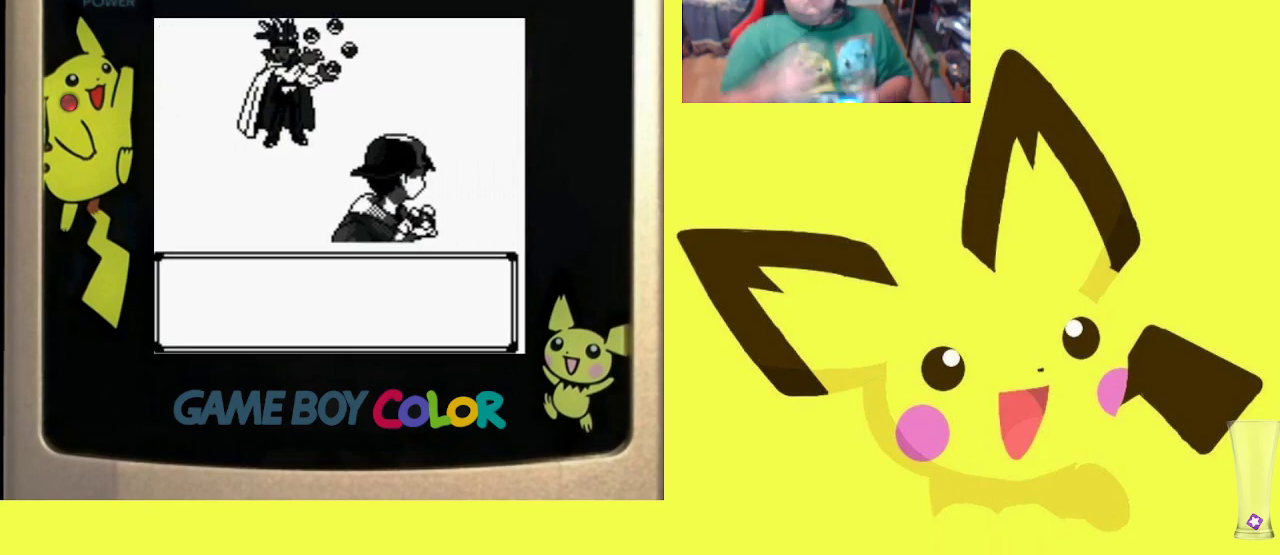
{"buttons": [], "events": [[350, "CIRCLE", "down"], [433, "CIRCLE", "up"]]}
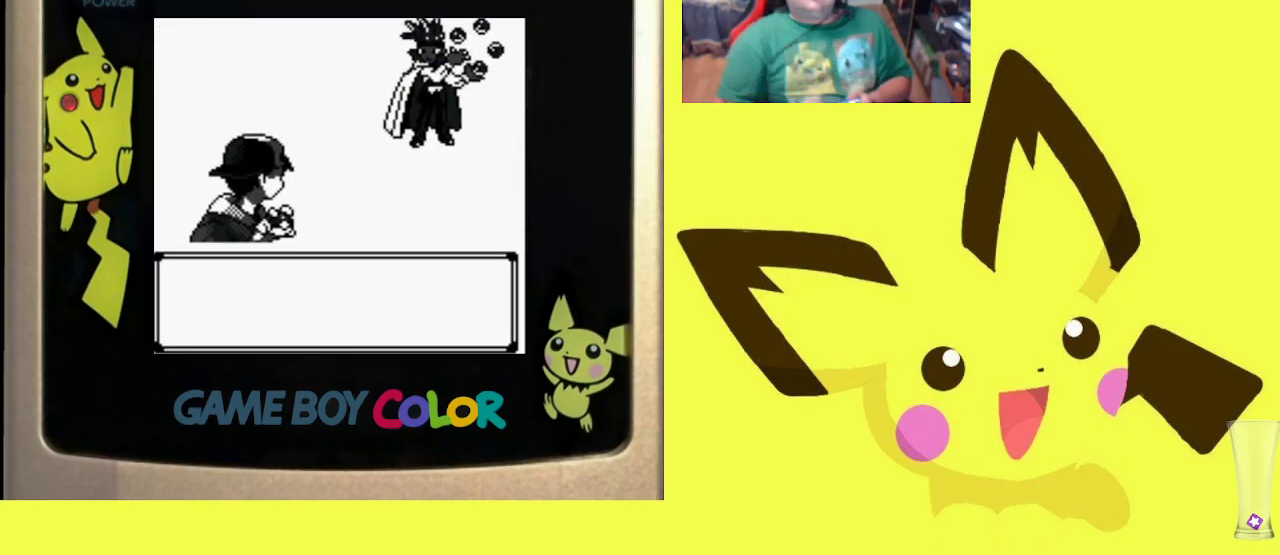
{"buttons": [], "events": [[17, "CIRCLE", "down"], [117, "CIRCLE", "up"], [233, "CIRCLE", "down"], [317, "CIRCLE", "up"], [400, "CIRCLE", "down"], [500, "CIRCLE", "up"]]}